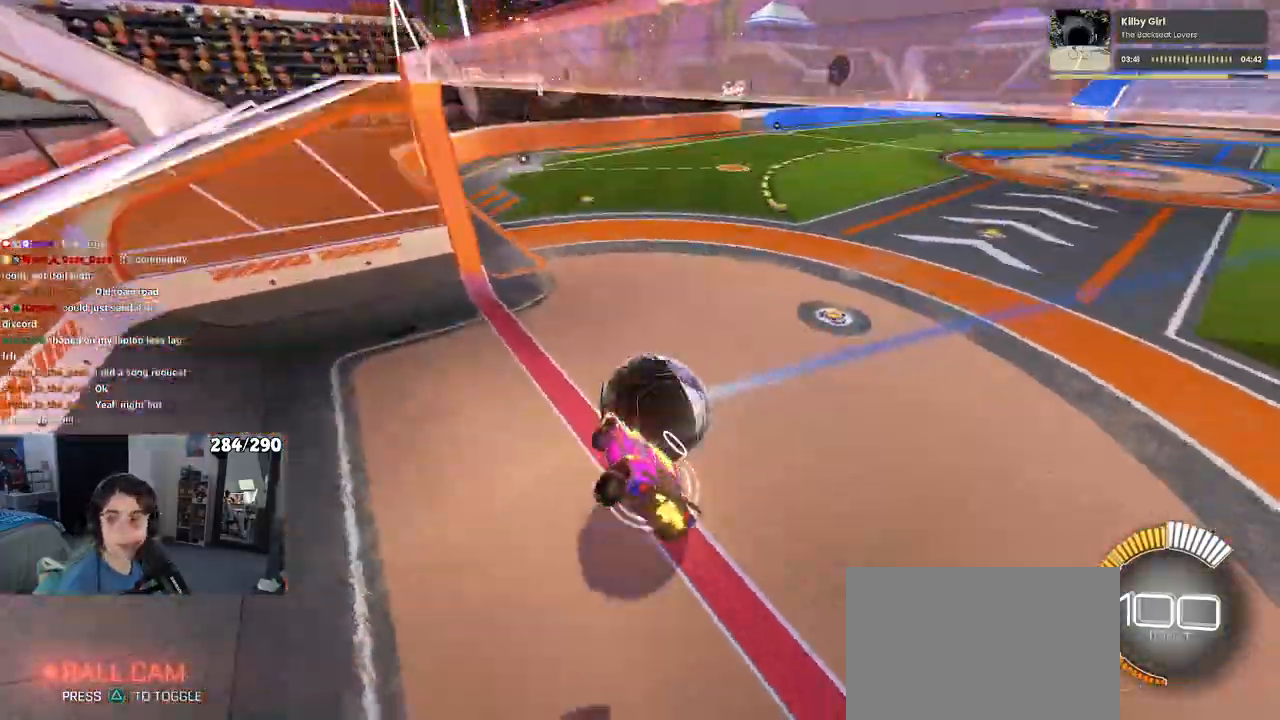
Gameplay with a controller (PlayStation layout); each line is a JSON object with the inputs held at the frame after it. "events" lists button and stick changes between this image and that frame as [ms after this image, input, new state], when the widget could be followed in between. Not read: R2.
{"buttons": [], "left_stick": "center", "right_stick": "center"}
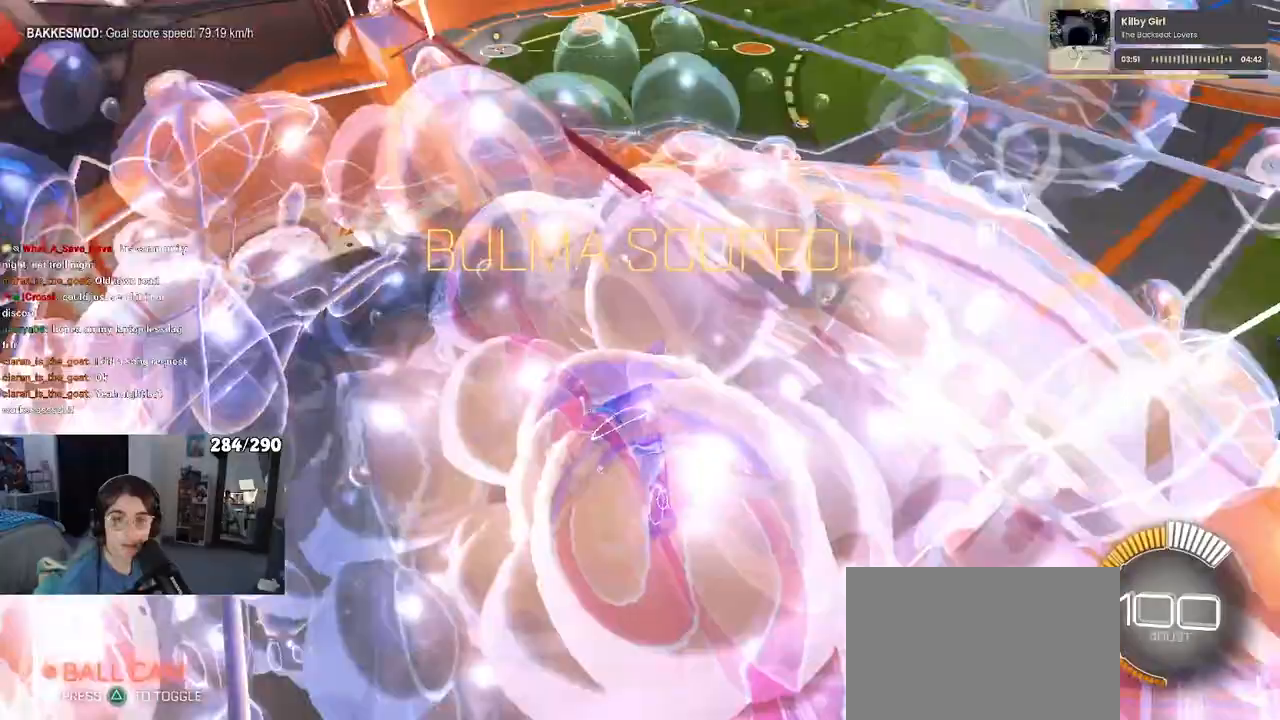
{"buttons": [], "left_stick": "center", "right_stick": "center", "events": []}
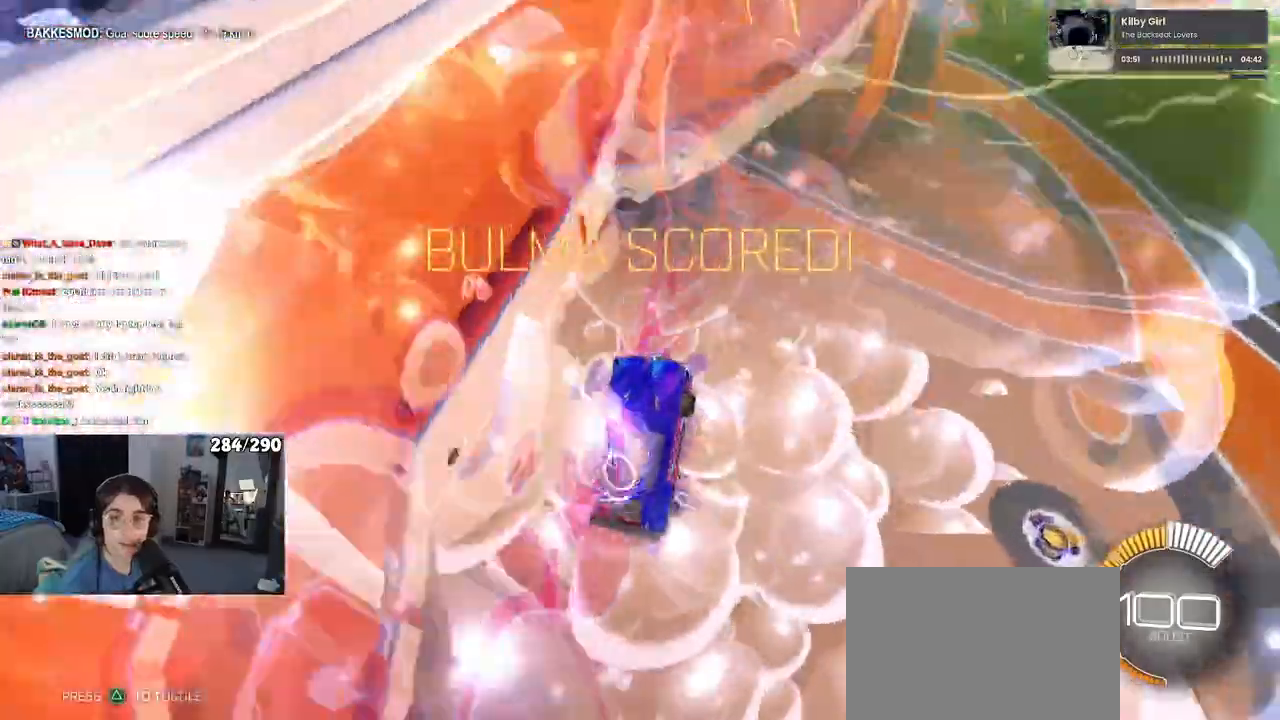
{"buttons": ["R1", "R3"], "left_stick": "center", "right_stick": "center", "events": [[417, "R1", "down"], [450, "R3", "down"]]}
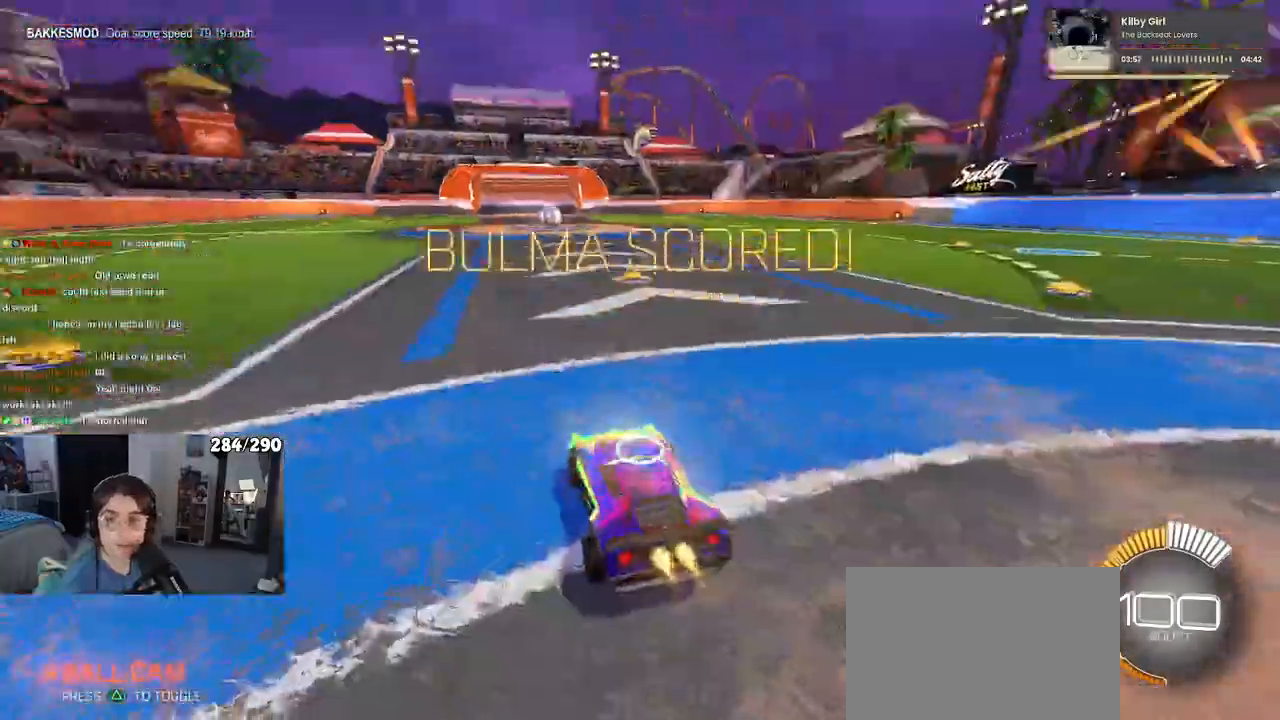
{"buttons": [], "left_stick": "center", "right_stick": "center", "events": [[50, "R3", "up"], [50, "left_stick", "left"], [300, "TRIANGLE", "down"], [333, "left_stick", "center"], [433, "TRIANGLE", "up"], [483, "R1", "up"]]}
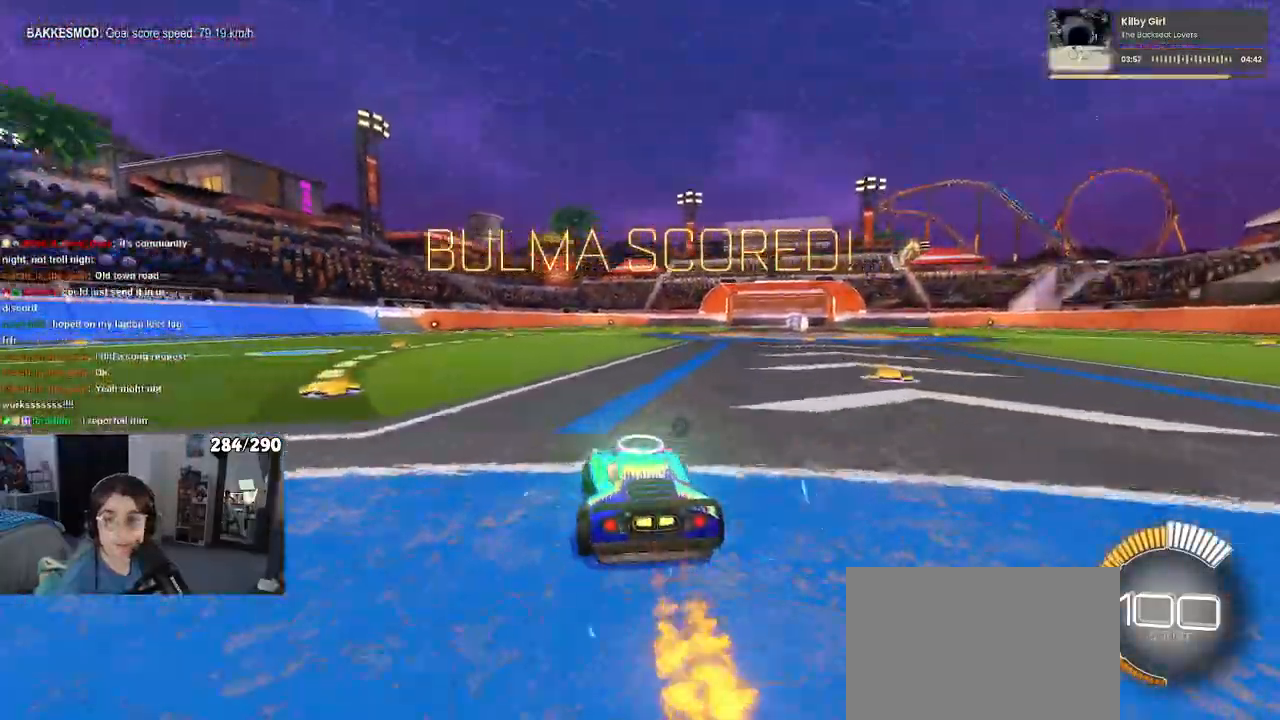
{"buttons": [], "left_stick": "center", "right_stick": "center", "events": [[83, "DPAD_UP", "down"], [150, "DPAD_UP", "up"], [367, "left_stick", "down-right"], [500, "left_stick", "center"]]}
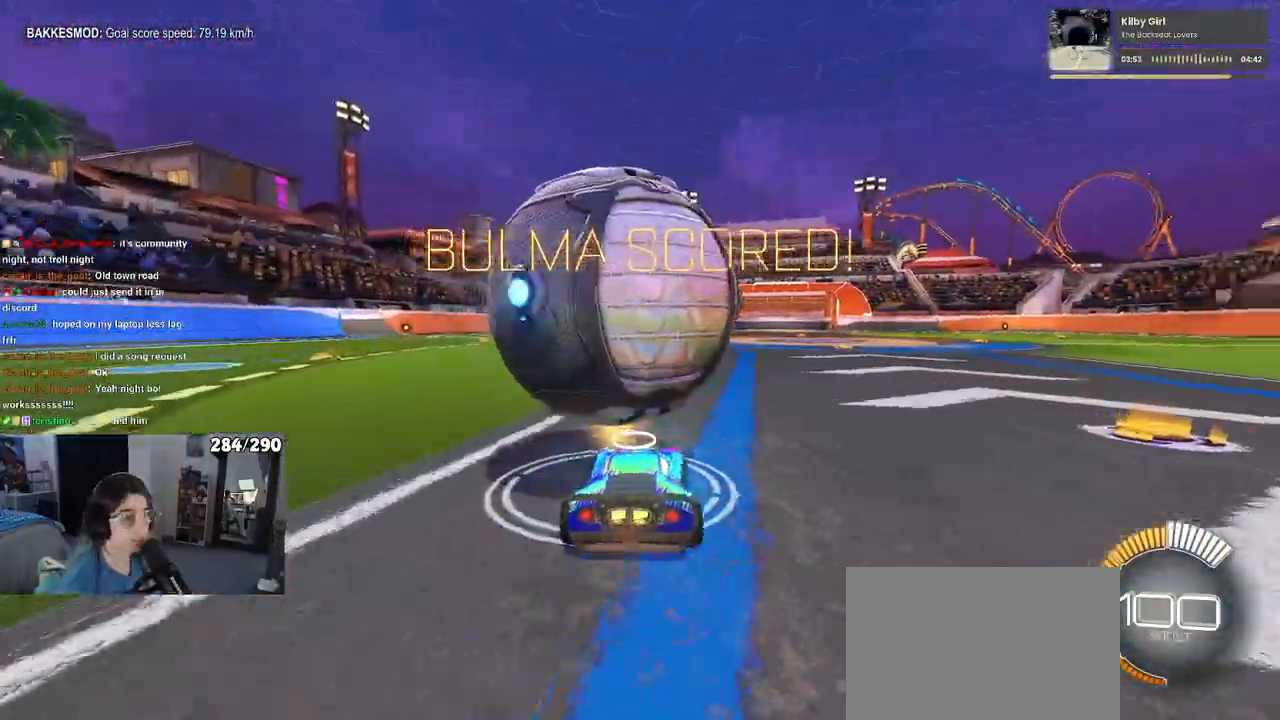
{"buttons": ["SQUARE", "R1"], "left_stick": "left", "right_stick": "center", "events": [[133, "R1", "down"], [200, "SQUARE", "down"], [200, "left_stick", "left"]]}